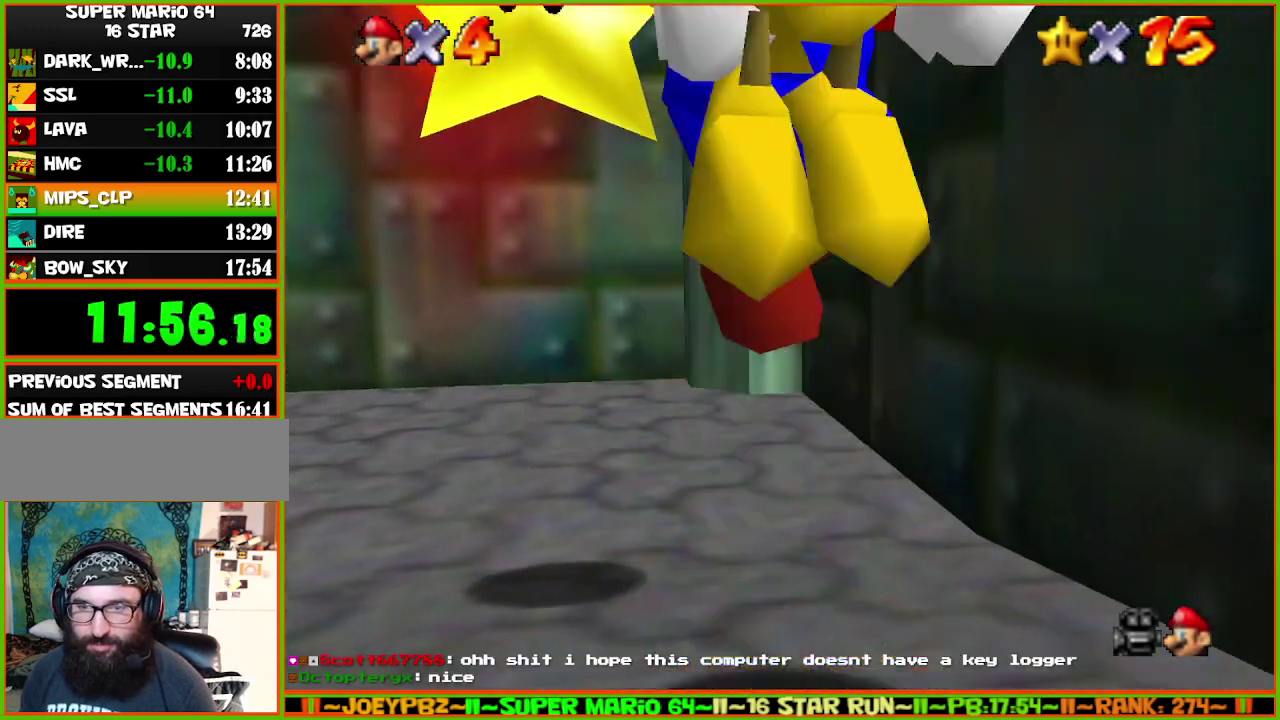
Gameplay with a controller (Nintendo layout); each line is a JSON object with the inputs held at the frame after it. "events" lists button and stick changes between this image and that frame as [ms after this image, input, new state], when the widget could be followed in between. Not read: L3 R3.
{"buttons": ["A"], "left_stick": "down-right", "events": [[33, "A", "up"], [283, "left_stick", "down-right"], [500, "A", "down"]]}
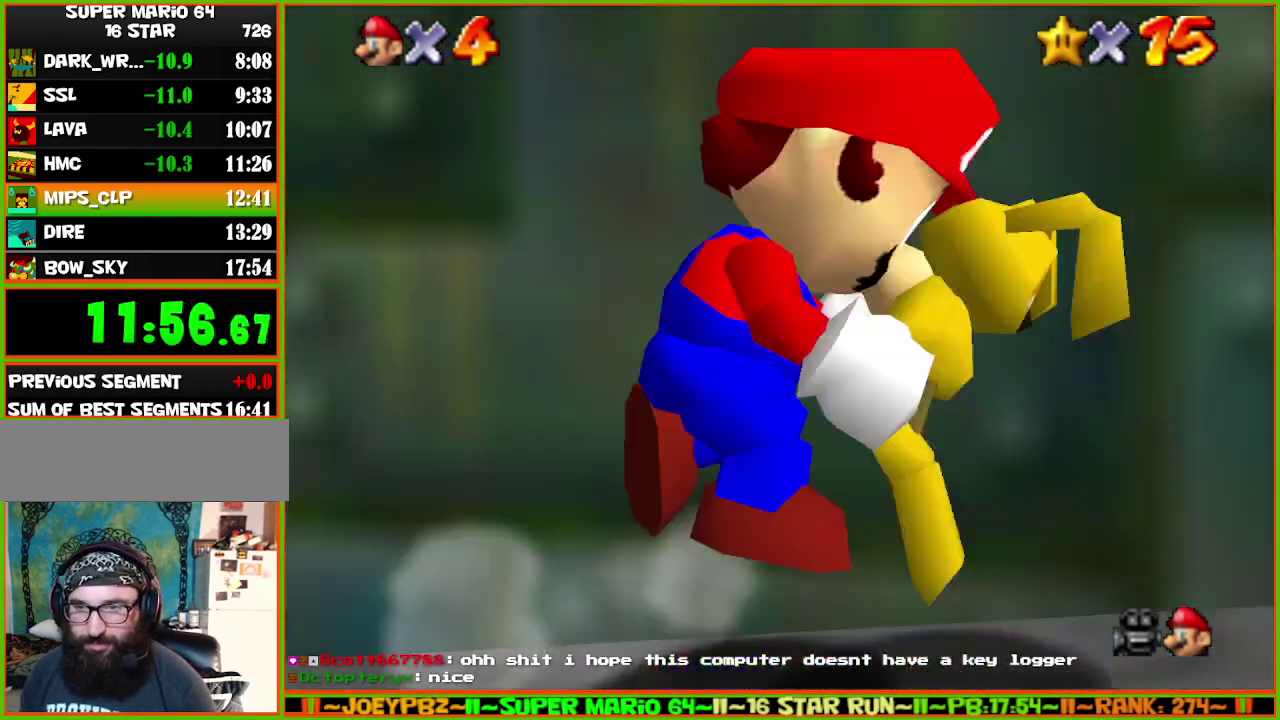
{"buttons": [], "left_stick": "up-right", "events": [[67, "A", "up"], [317, "left_stick", "right"], [400, "left_stick", "up-right"]]}
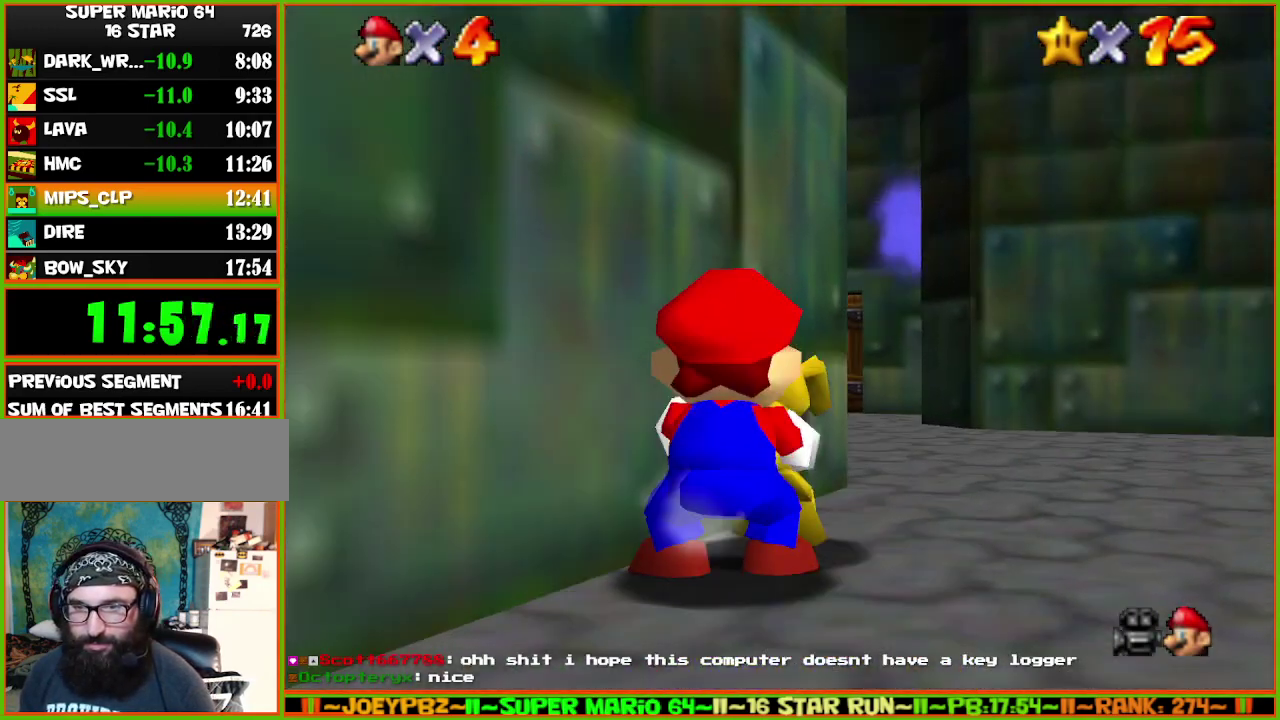
{"buttons": [], "left_stick": "up-left", "events": [[33, "left_stick", "up"], [67, "A", "down"], [117, "A", "up"], [383, "left_stick", "up-left"]]}
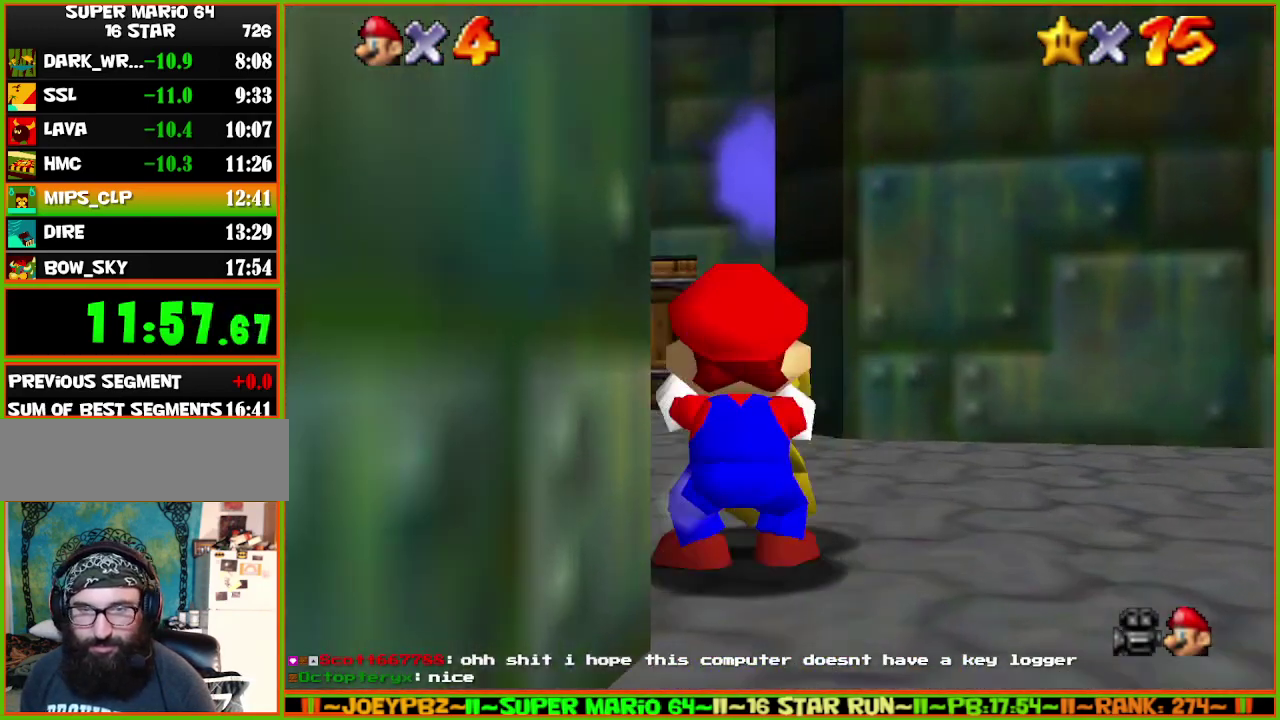
{"buttons": [], "left_stick": "up-right", "events": [[133, "left_stick", "up"], [233, "A", "down"], [300, "A", "up"], [300, "left_stick", "up-right"]]}
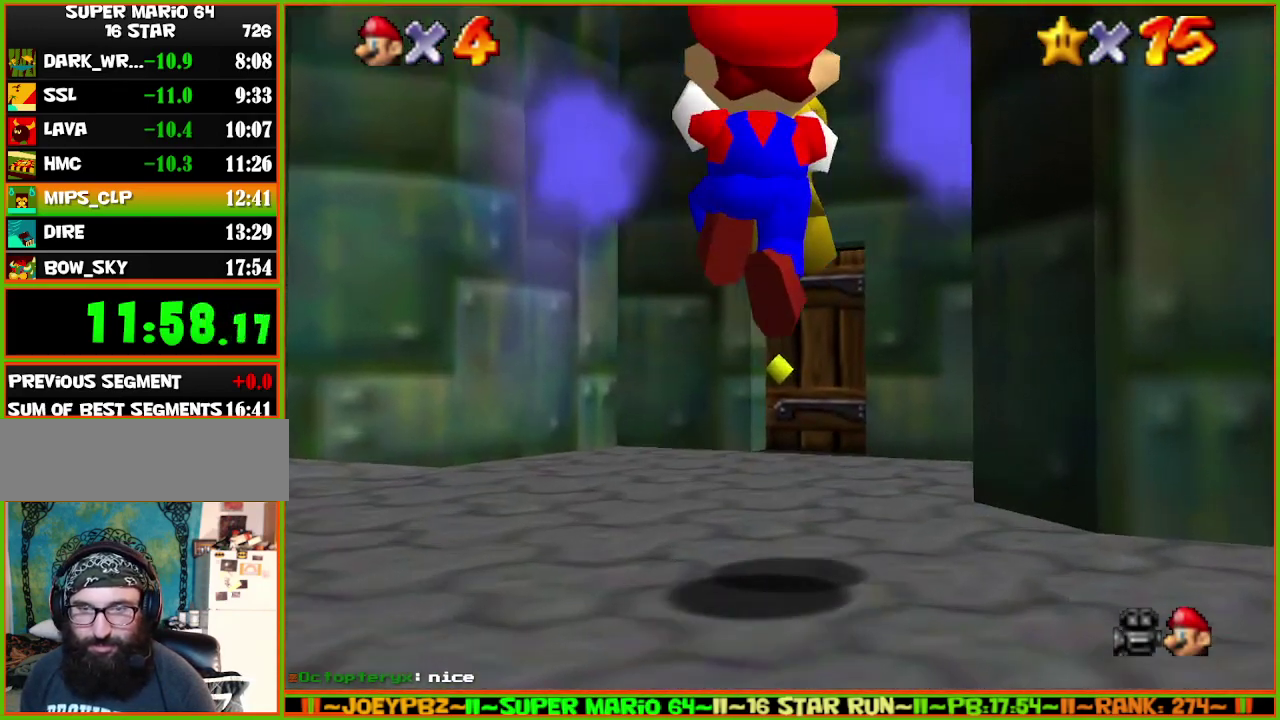
{"buttons": ["C_LEFT"], "left_stick": "up", "events": [[100, "C_LEFT", "down"], [183, "C_LEFT", "up"], [250, "C_LEFT", "down"], [283, "left_stick", "up"], [300, "C_LEFT", "up"], [367, "C_LEFT", "down"], [433, "C_LEFT", "up"], [500, "C_LEFT", "down"]]}
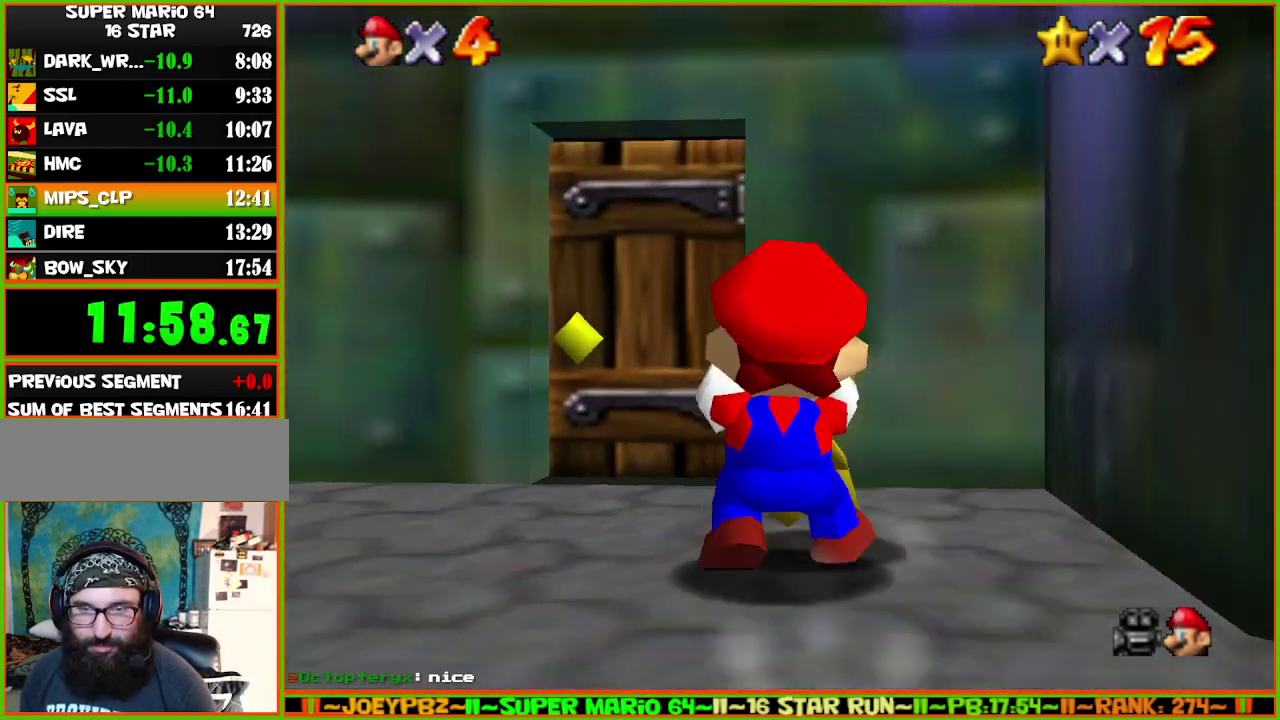
{"buttons": ["C_LEFT"], "left_stick": "up", "events": [[67, "C_LEFT", "up"], [83, "left_stick", "up-left"], [150, "C_LEFT", "down"], [150, "left_stick", "center"], [217, "left_stick", "left"], [317, "C_LEFT", "up"], [367, "C_LEFT", "down"], [367, "left_stick", "up"], [433, "C_LEFT", "up"], [500, "C_LEFT", "down"]]}
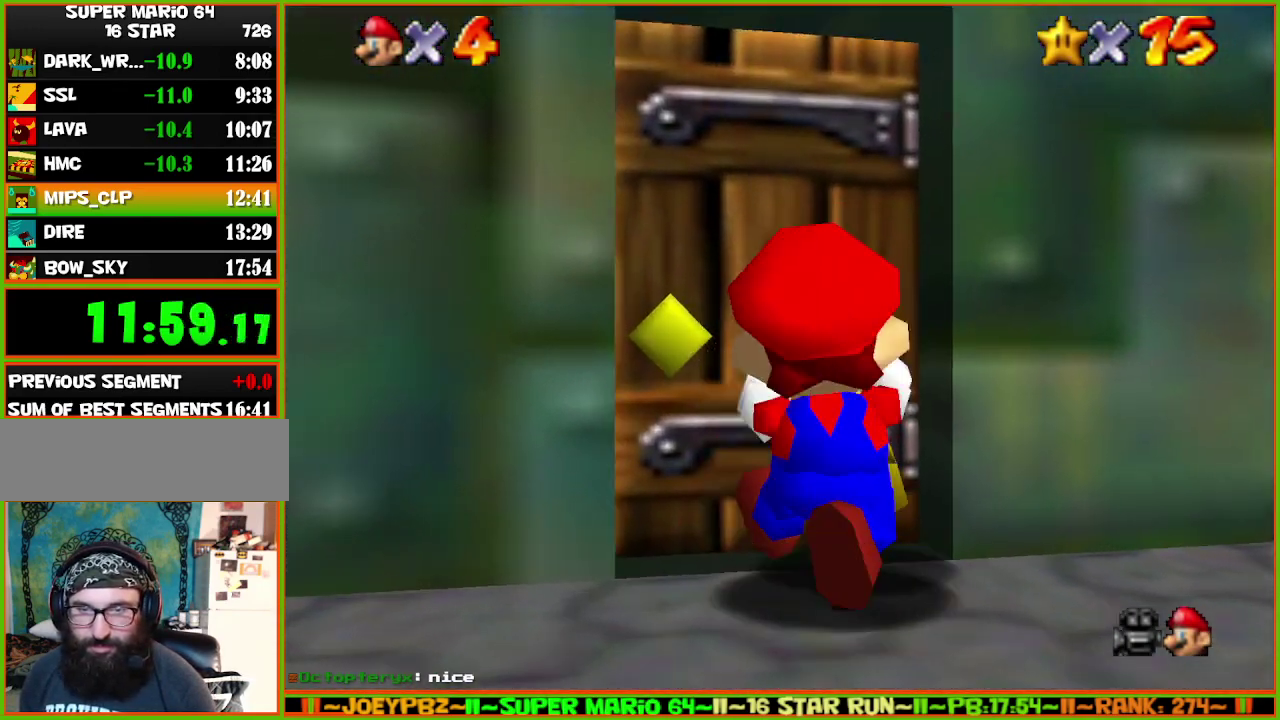
{"buttons": [], "left_stick": "up", "events": [[117, "left_stick", "center"], [300, "C_LEFT", "up"], [383, "C_LEFT", "down"], [417, "left_stick", "up"], [450, "C_LEFT", "up"]]}
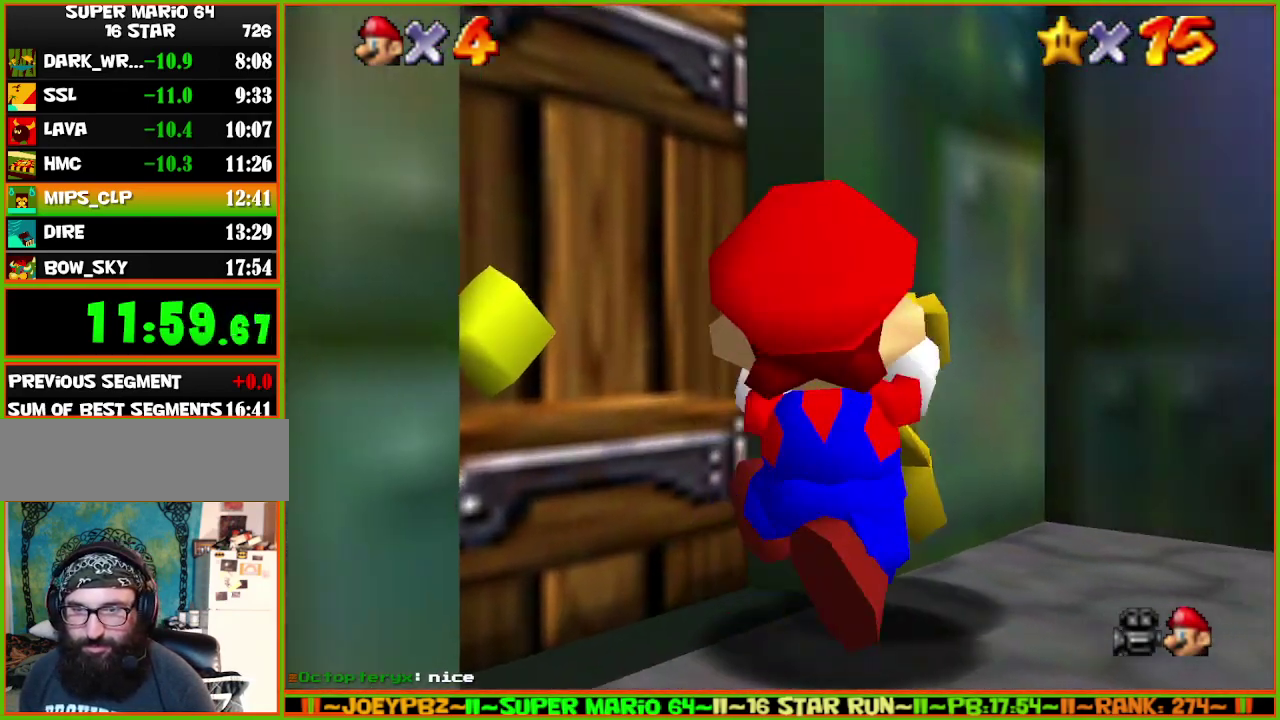
{"buttons": [], "left_stick": "center", "events": [[17, "C_LEFT", "down"], [50, "left_stick", "center"], [67, "C_LEFT", "up"], [350, "left_stick", "down-left"], [483, "left_stick", "center"]]}
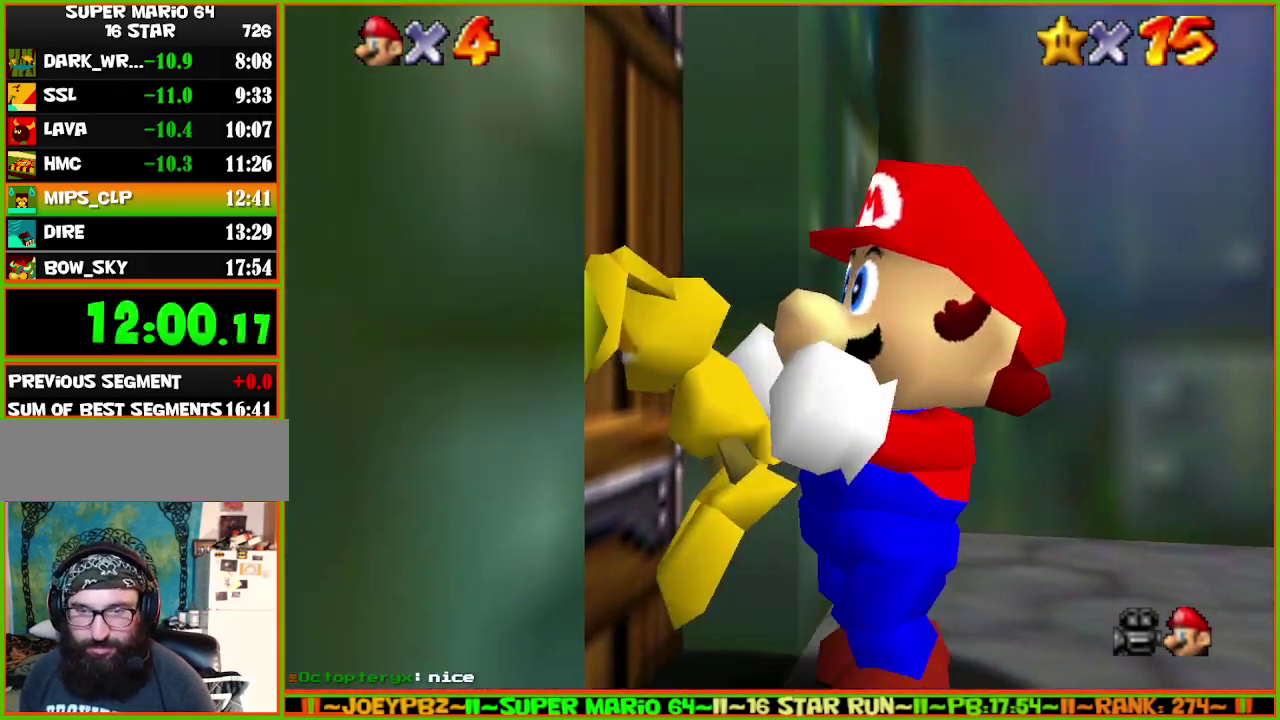
{"buttons": [], "left_stick": "center", "events": []}
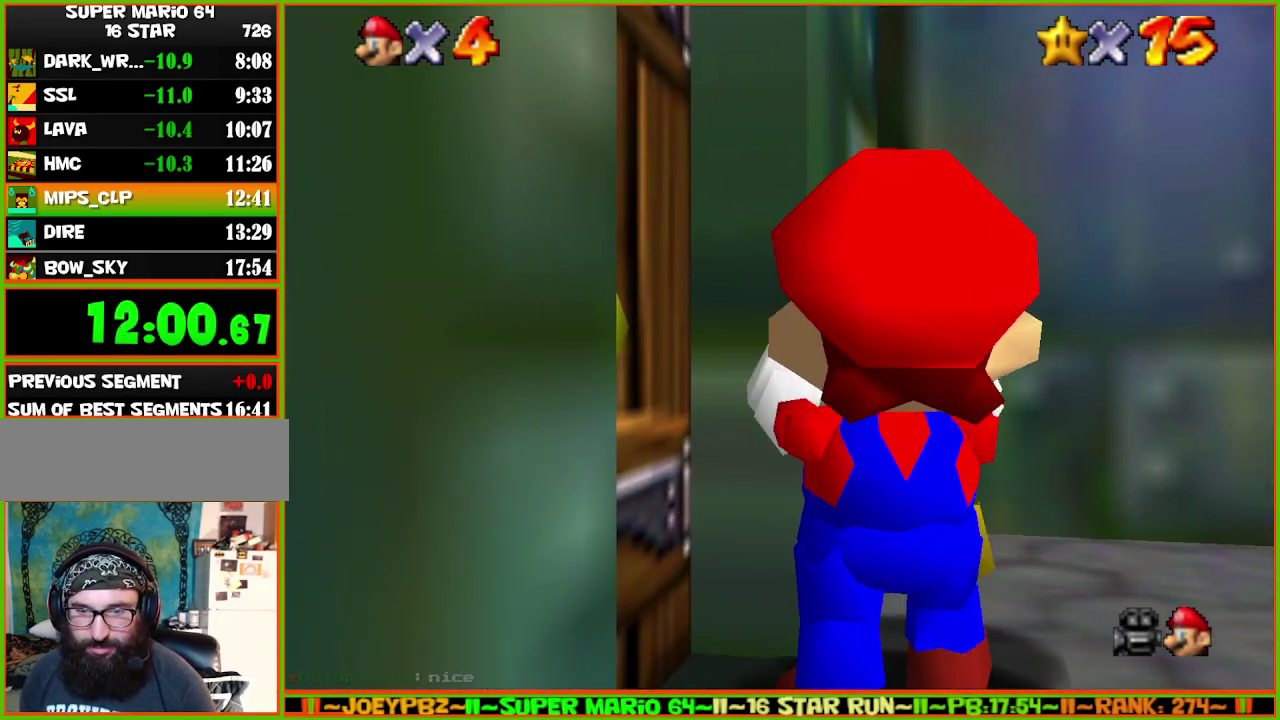
{"buttons": [], "left_stick": "center", "events": []}
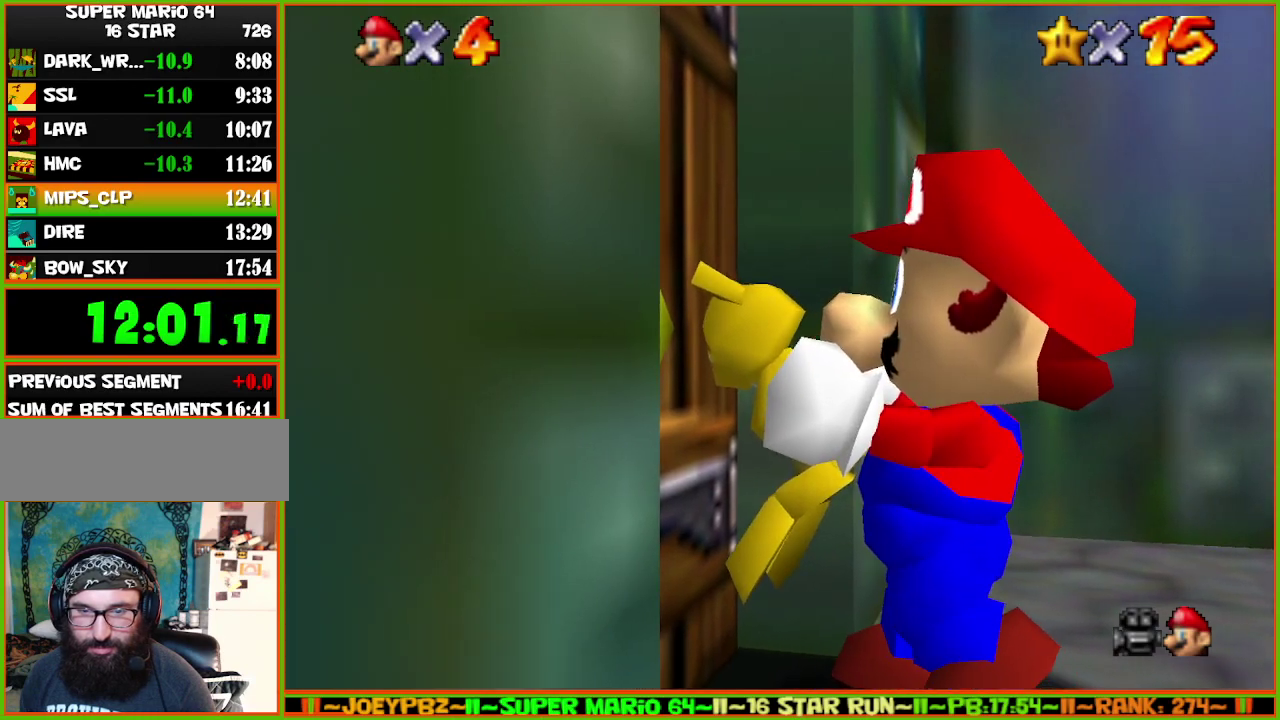
{"buttons": [], "left_stick": "left", "events": [[450, "left_stick", "left"]]}
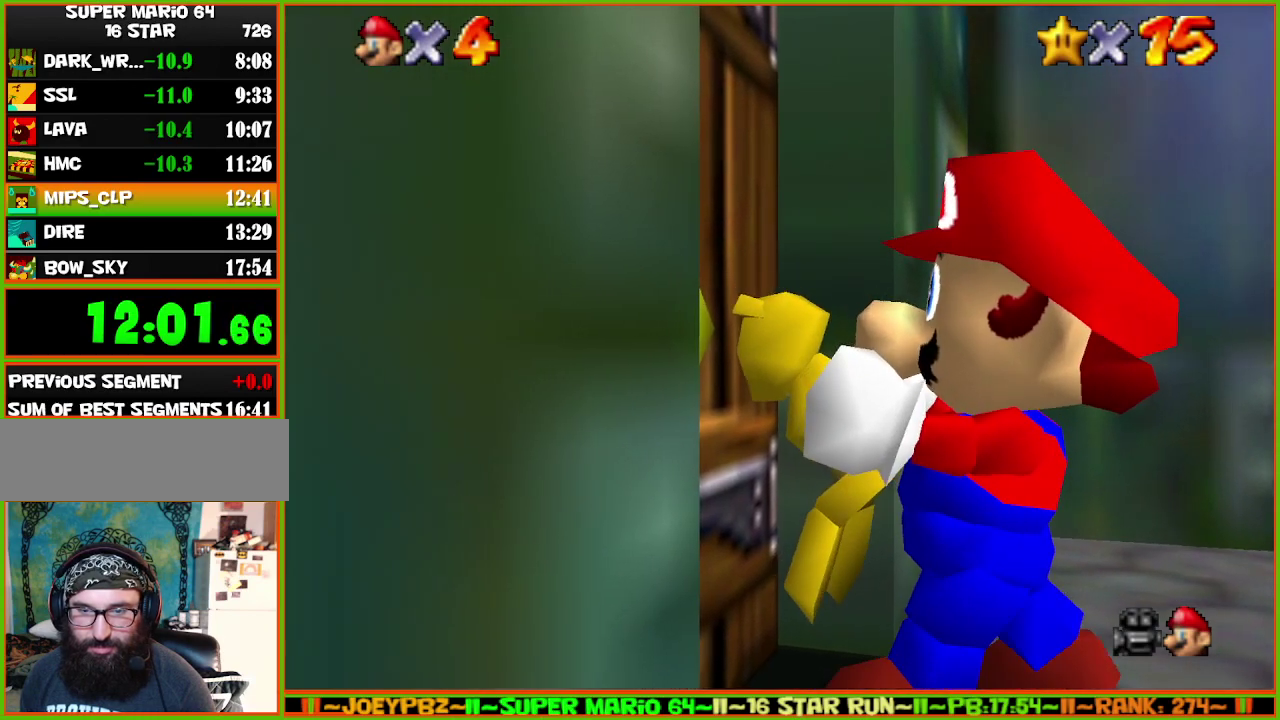
{"buttons": [], "left_stick": "left"}
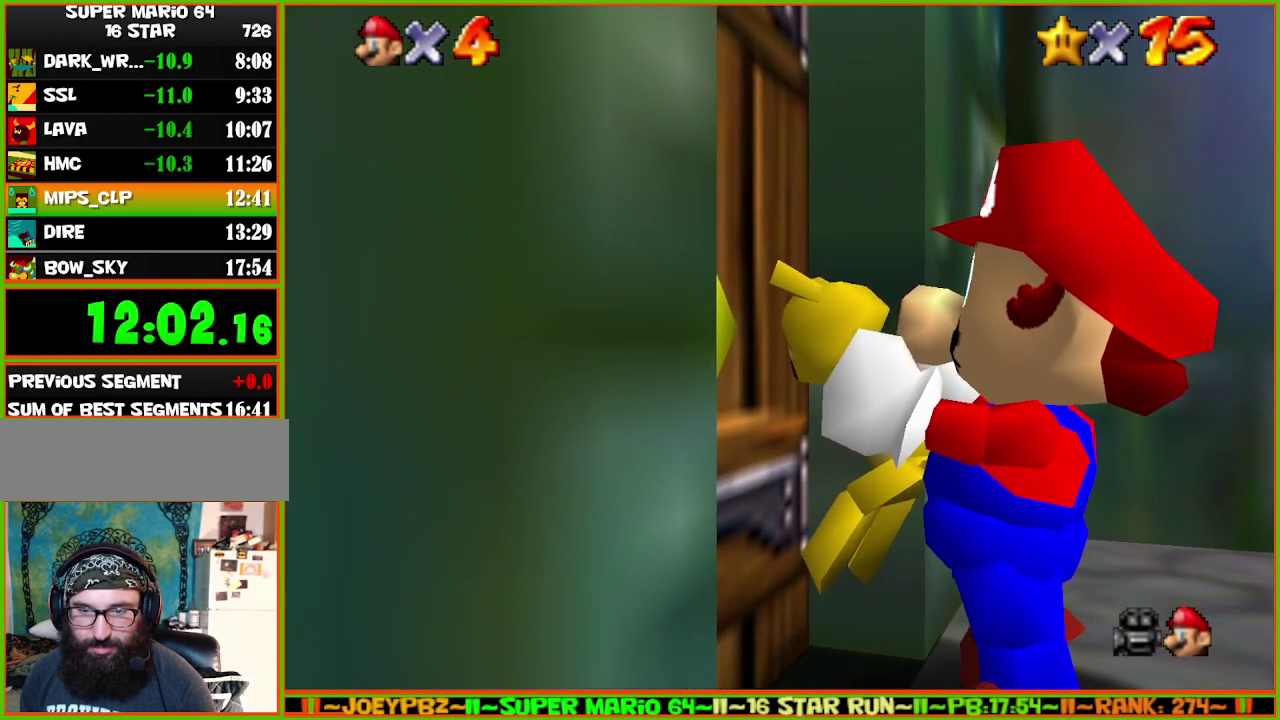
{"buttons": [], "left_stick": "left"}
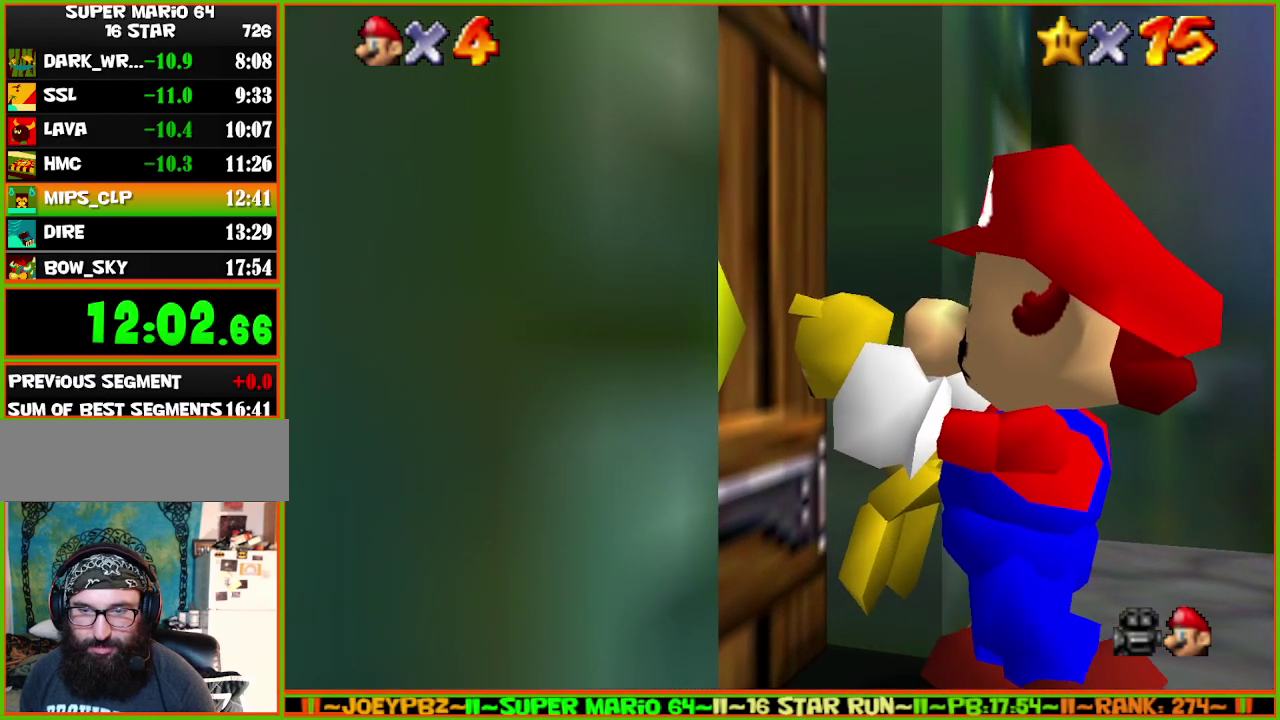
{"buttons": [], "left_stick": "left"}
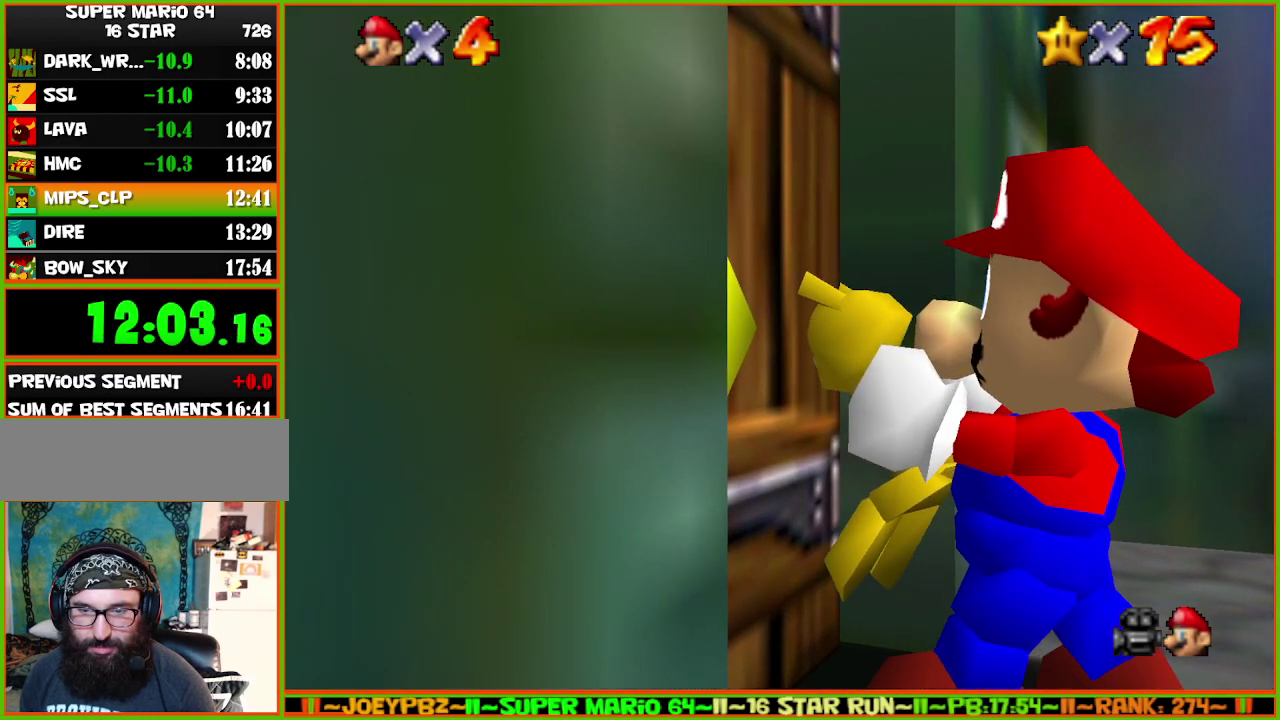
{"buttons": [], "left_stick": "left"}
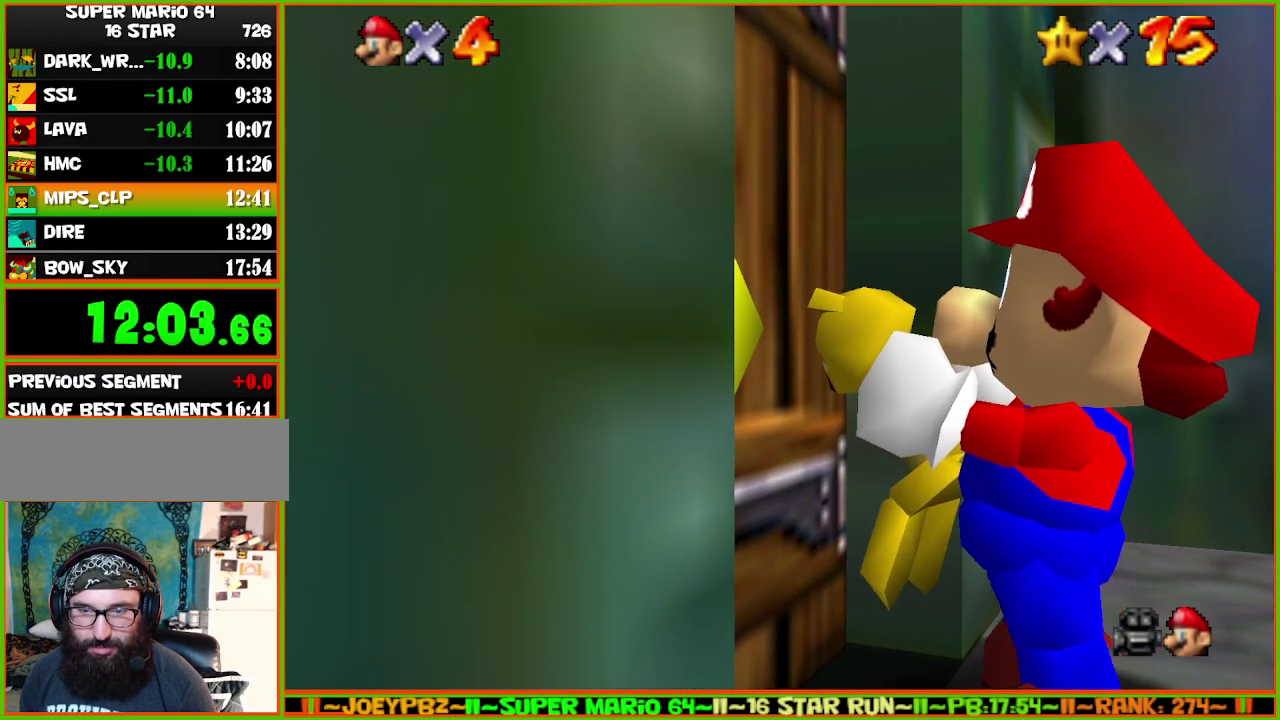
{"buttons": [], "left_stick": "up-left"}
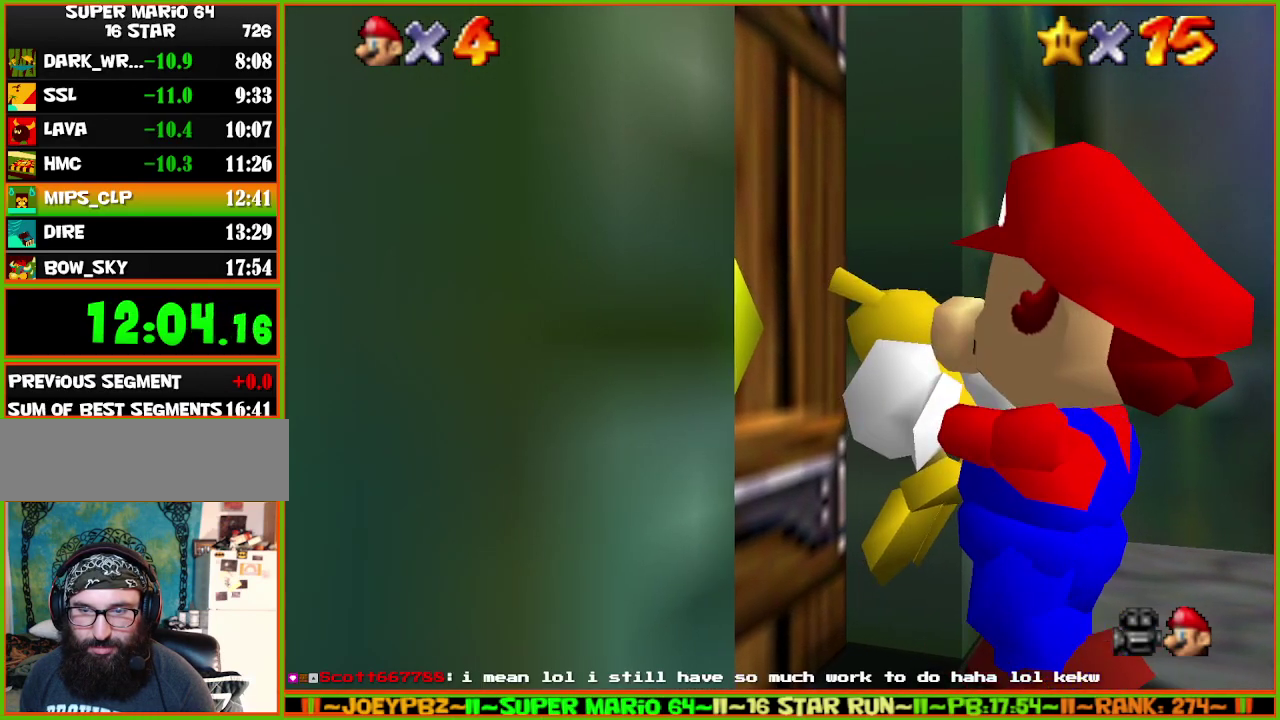
{"buttons": [], "left_stick": "left", "events": [[317, "left_stick", "left"]]}
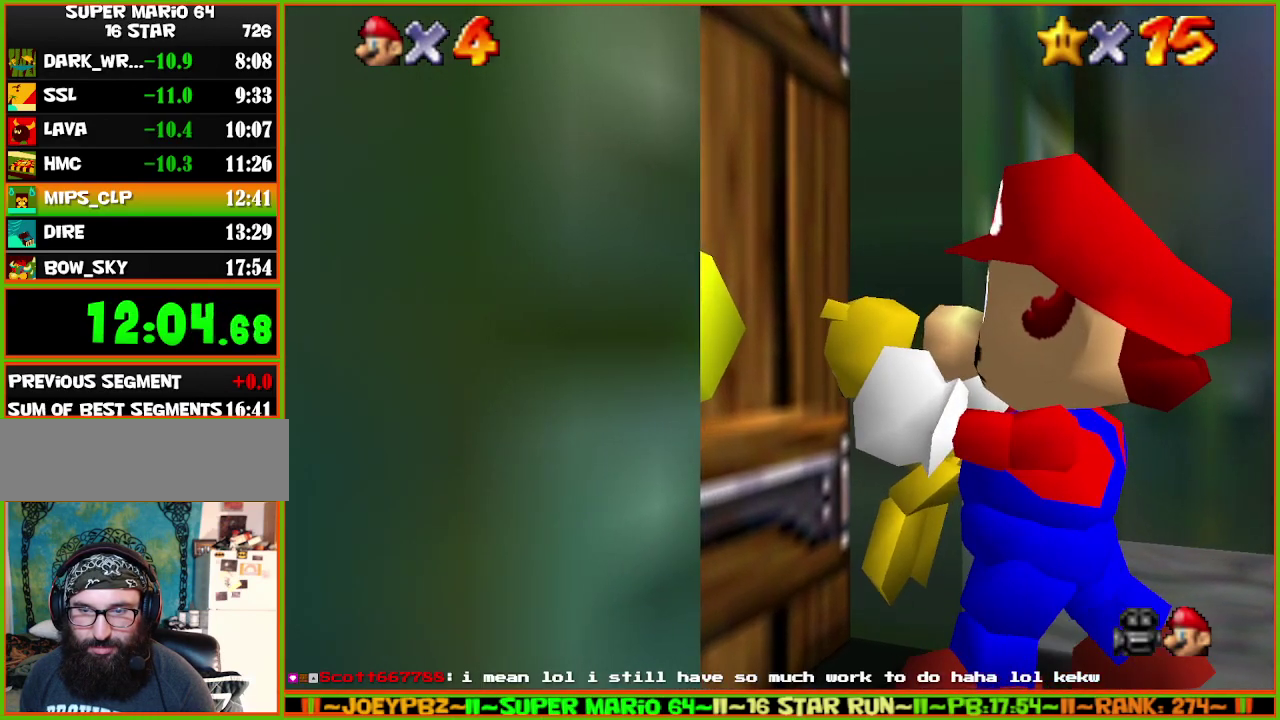
{"buttons": [], "left_stick": "left", "events": []}
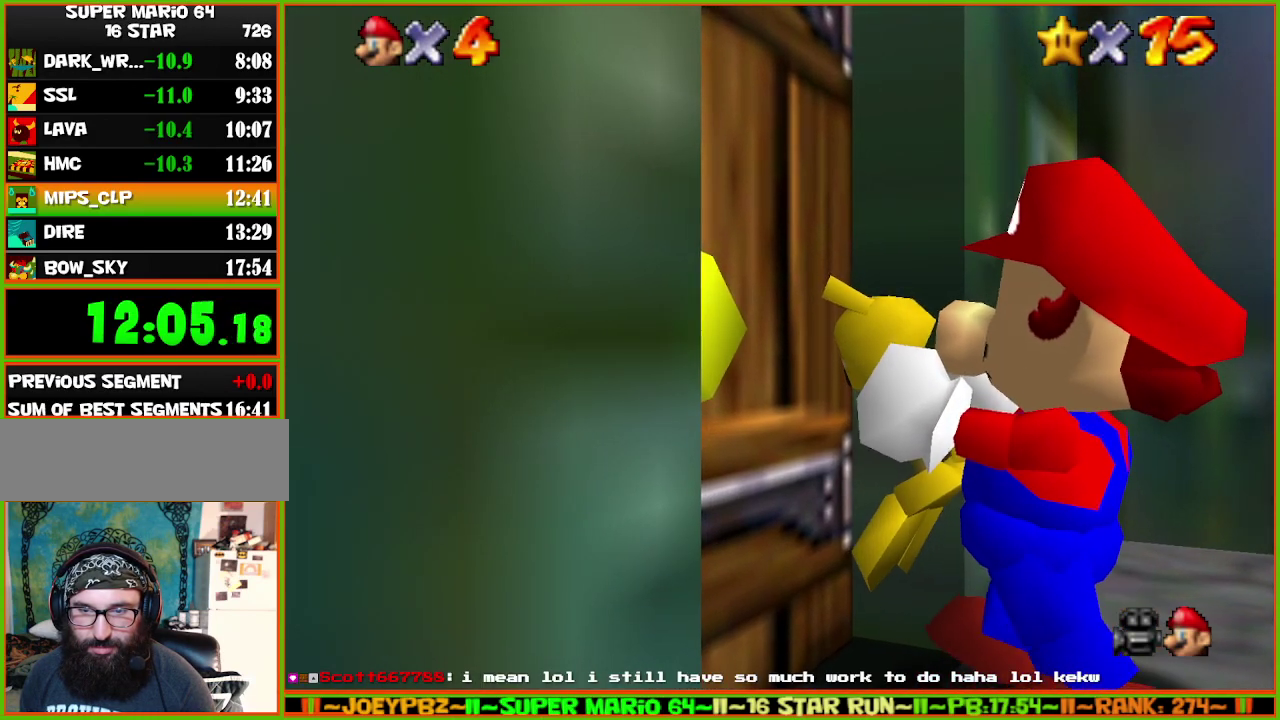
{"buttons": [], "left_stick": "left", "events": []}
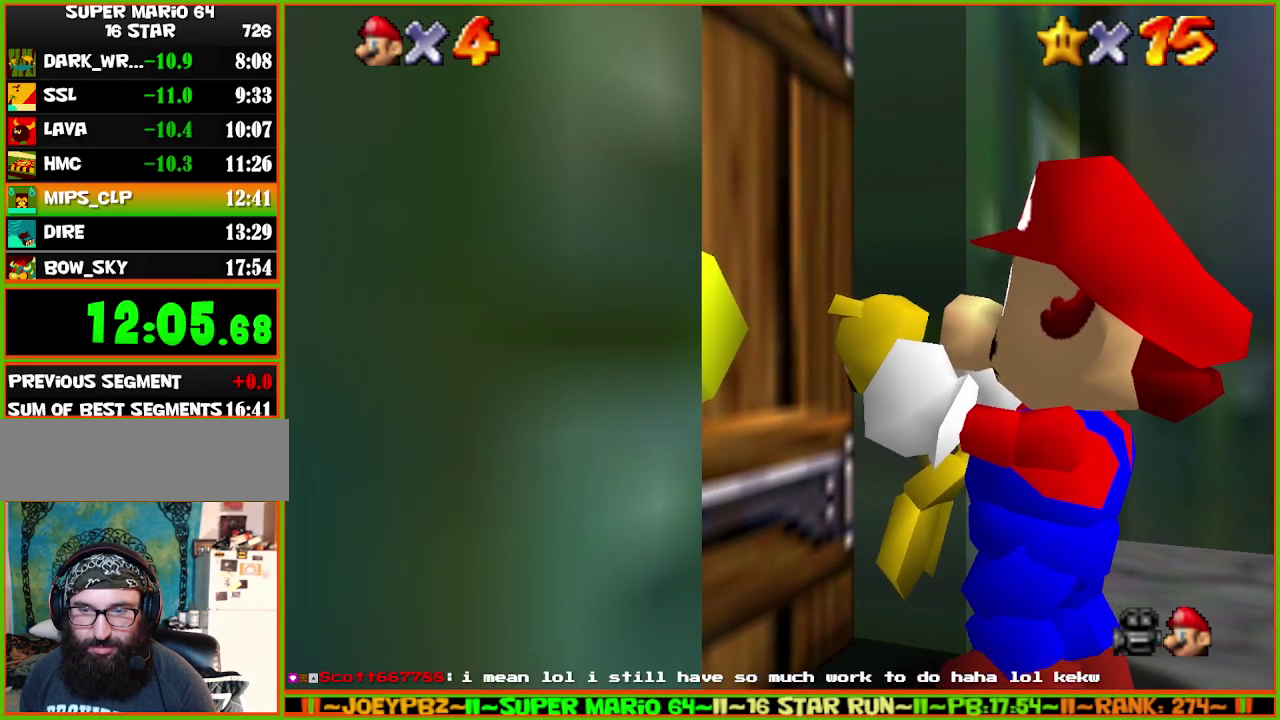
{"buttons": [], "left_stick": "left", "events": []}
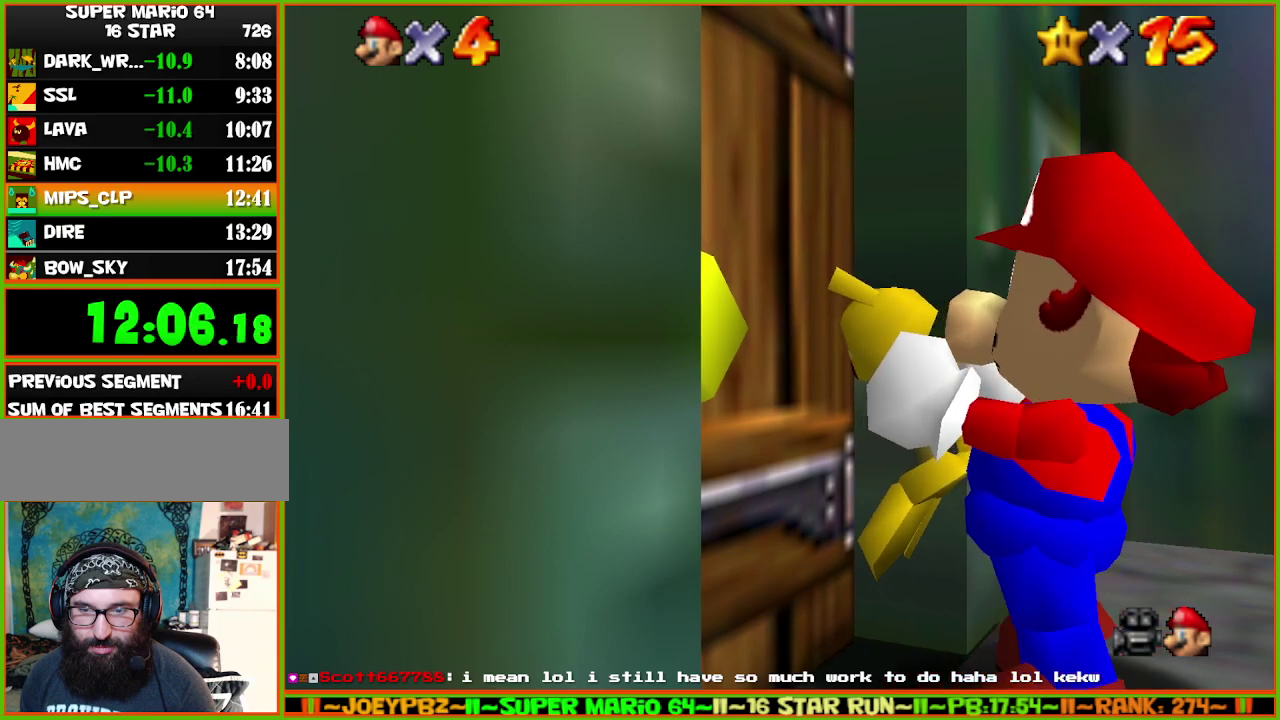
{"buttons": [], "left_stick": "left", "events": []}
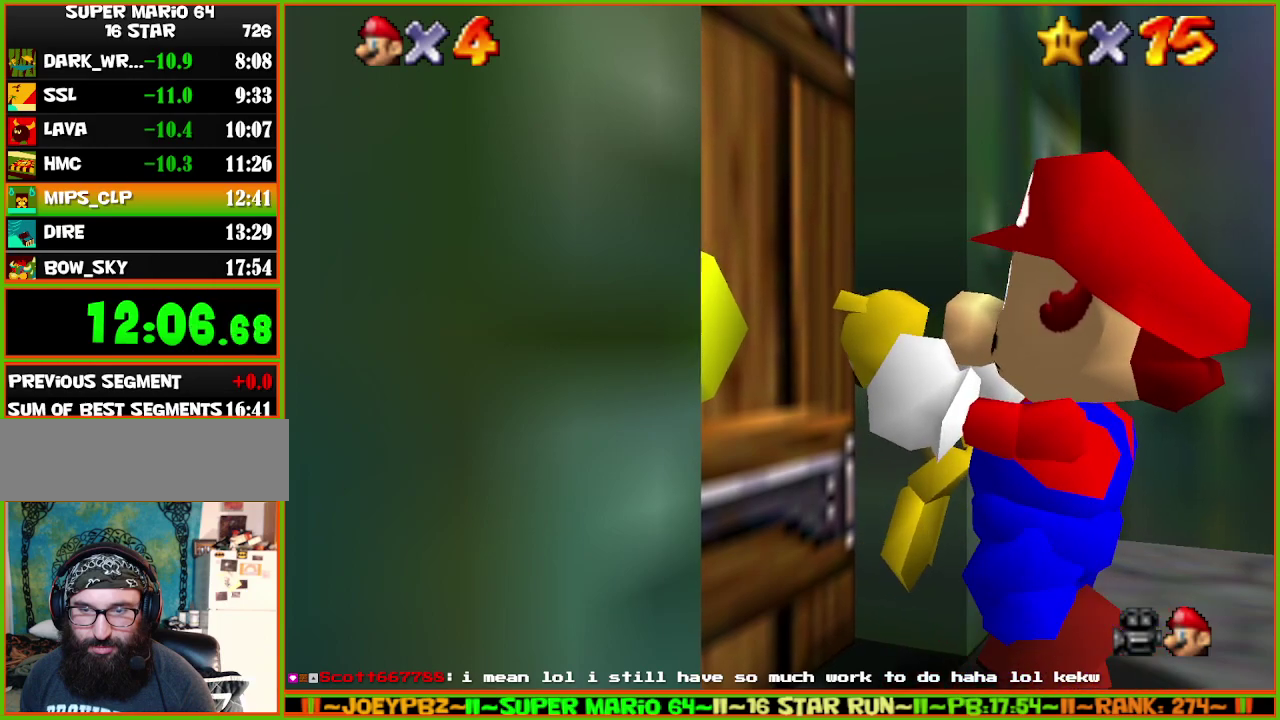
{"buttons": [], "left_stick": "left", "events": []}
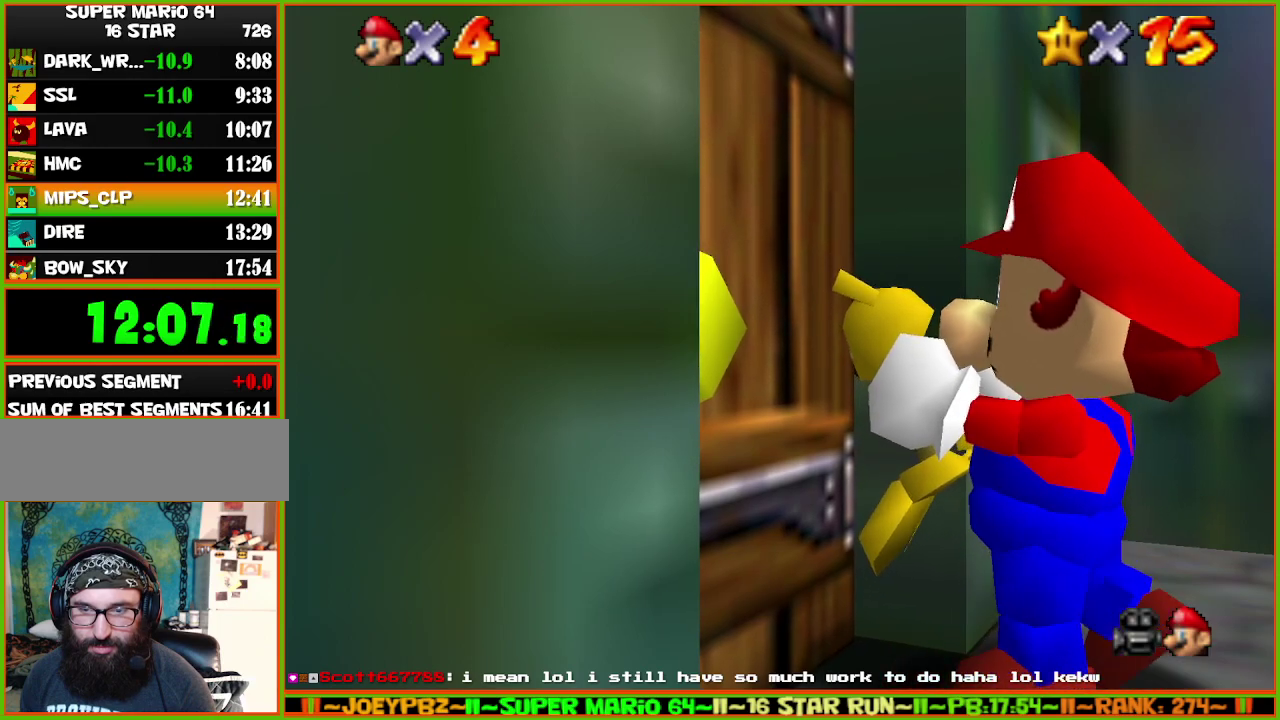
{"buttons": [], "left_stick": "left", "events": []}
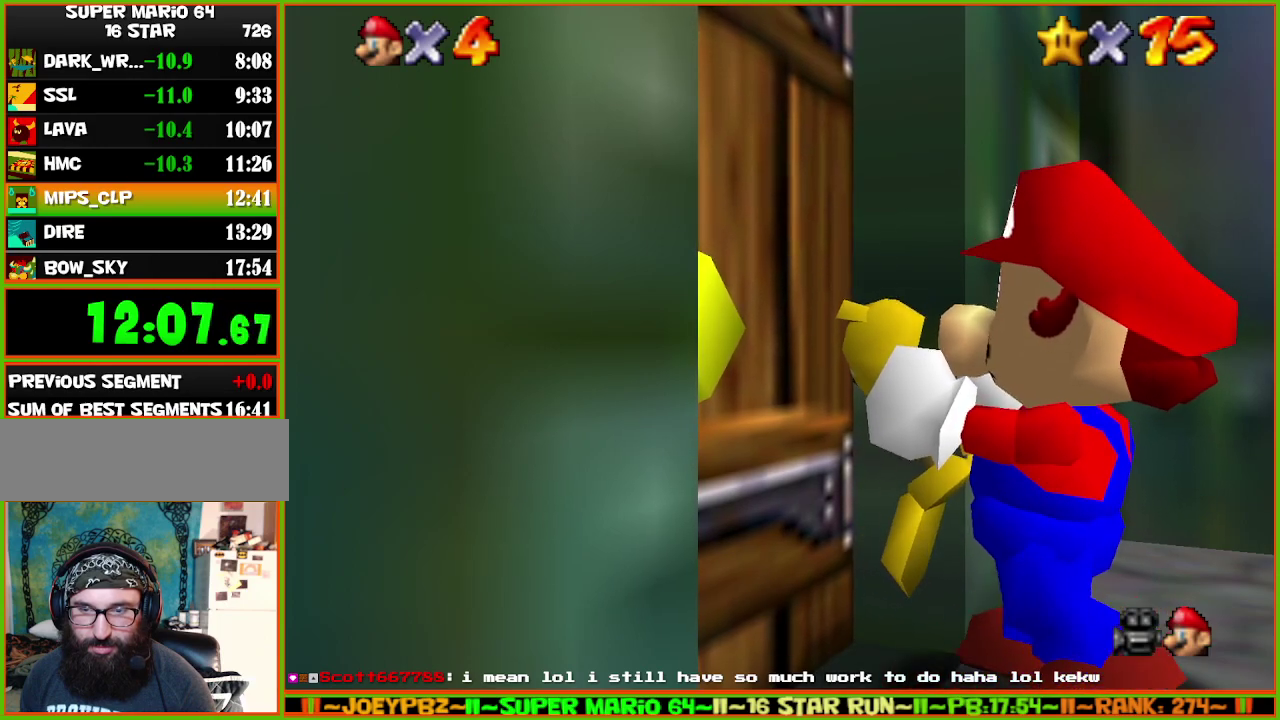
{"buttons": ["Z"], "left_stick": "down-right", "events": [[167, "Z", "down"], [267, "left_stick", "down-right"]]}
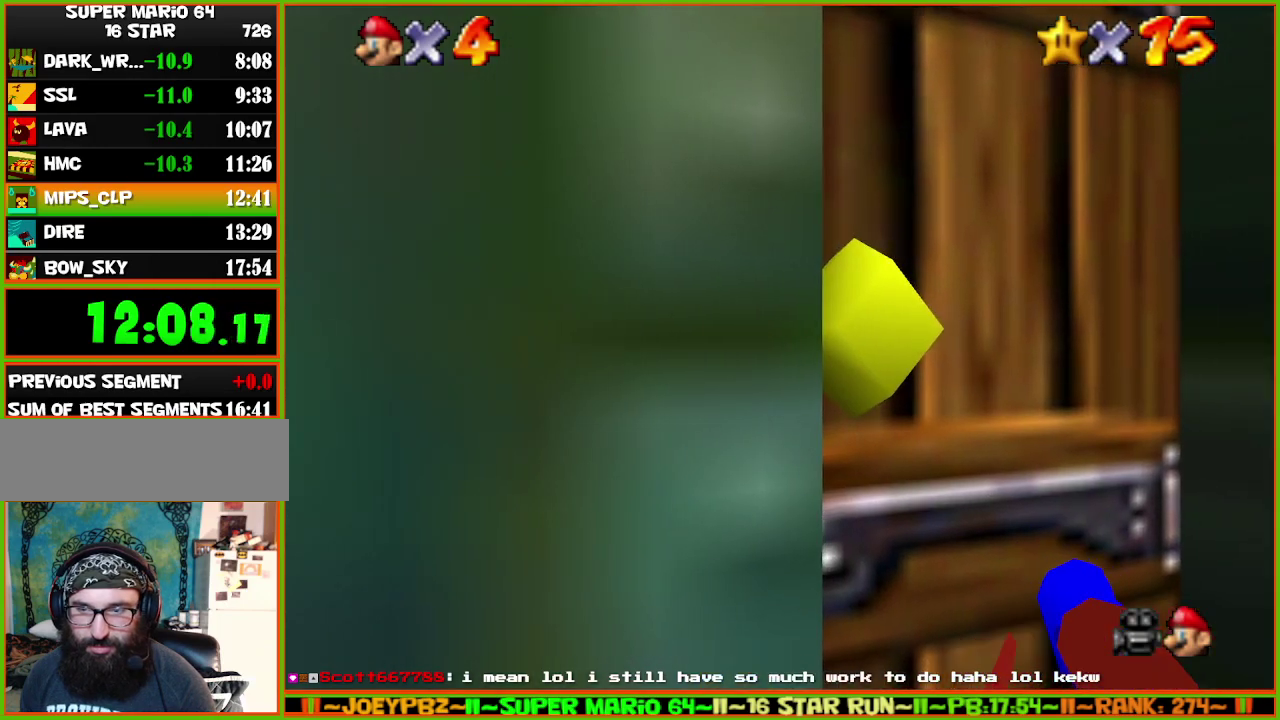
{"buttons": ["B", "Z"], "left_stick": "down-right", "events": [[433, "B", "down"]]}